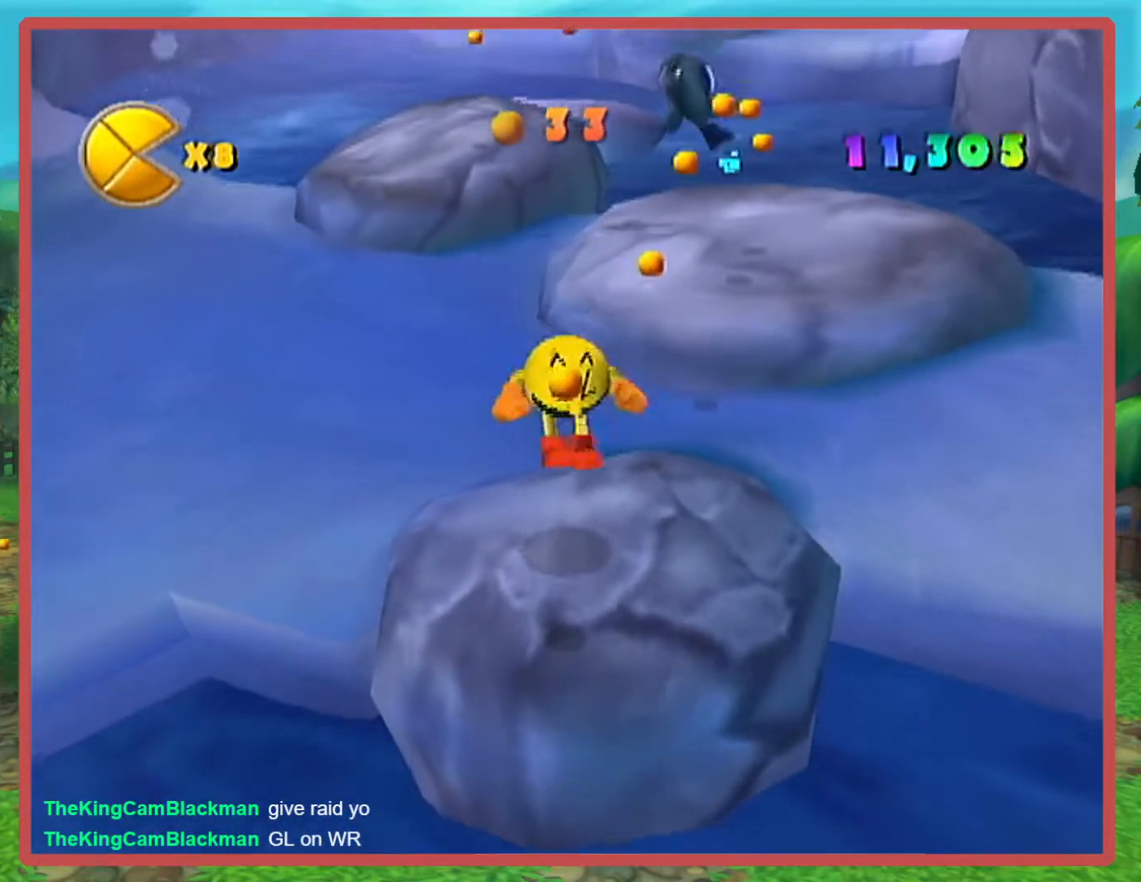
Gameplay with a controller (Nintendo layout); each line is a JSON object with the inputs held at the frame after it. "events" lists button and stick changes between this image and that frame as [ms after this image, input, new state], when the widget could be followed in between. Not read: L3 R3.
{"buttons": [], "left_stick": "up", "right_stick": "center", "events": [[150, "A", "down"], [150, "left_stick", "down"], [200, "B", "down"], [233, "A", "up"], [250, "left_stick", "up"], [283, "B", "up"]]}
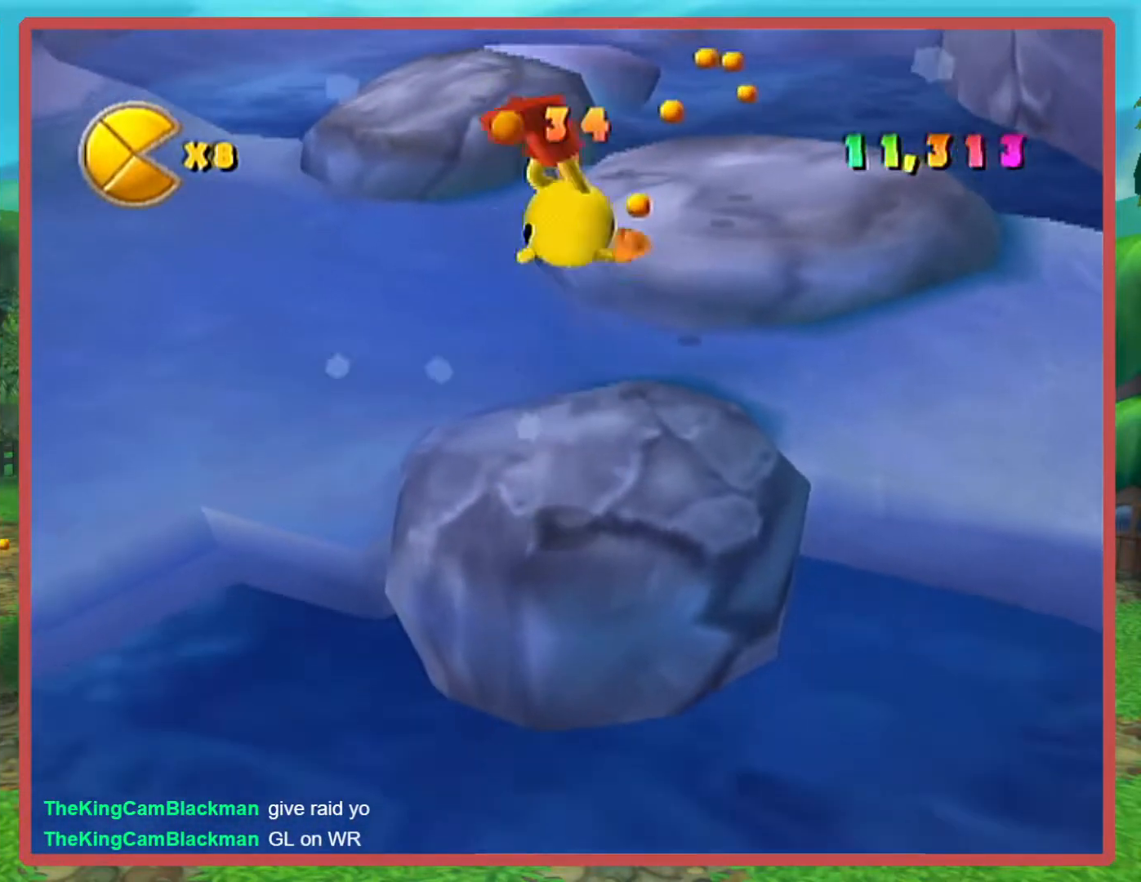
{"buttons": ["A"], "left_stick": "up-right", "right_stick": "center", "events": [[17, "left_stick", "center"], [201, "left_stick", "up"], [451, "left_stick", "up-right"], [484, "A", "down"]]}
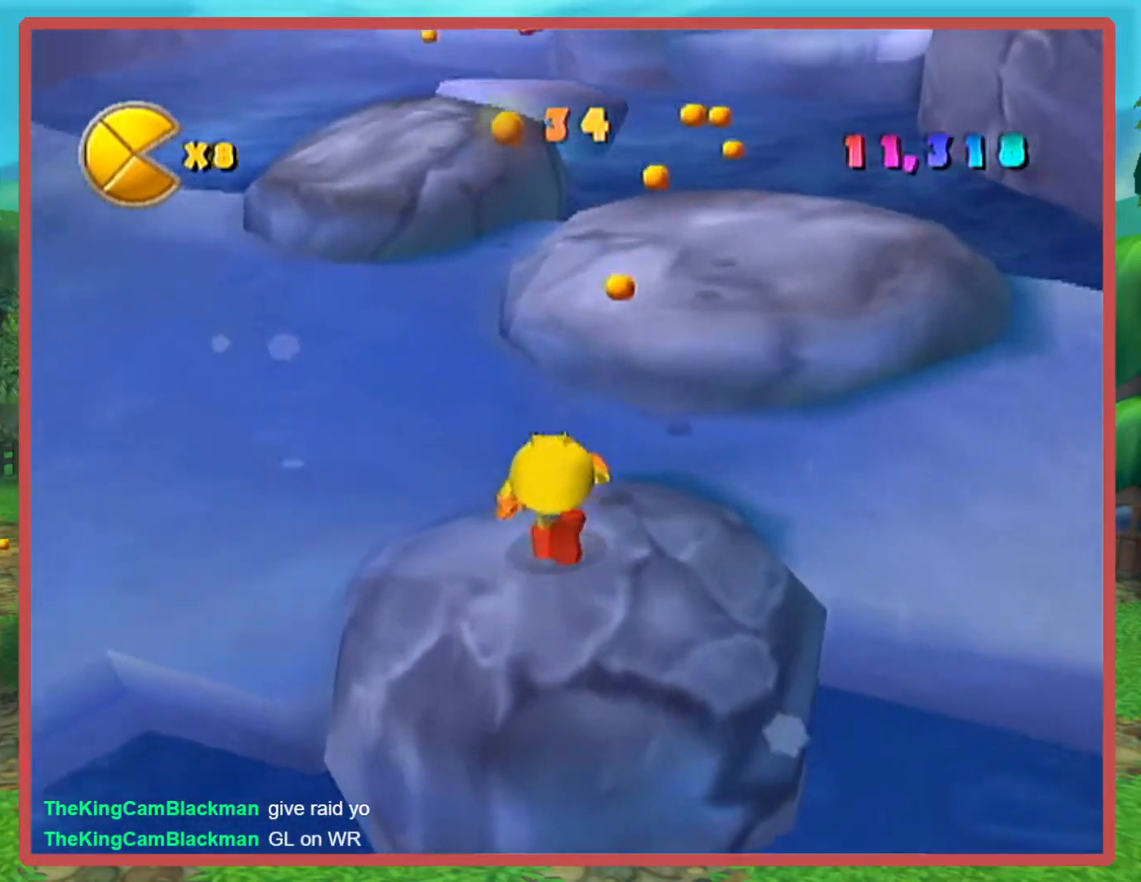
{"buttons": [], "left_stick": "up", "right_stick": "right", "events": [[67, "A", "up"], [200, "B", "down"], [283, "B", "up"], [317, "left_stick", "up"], [484, "right_stick", "right"]]}
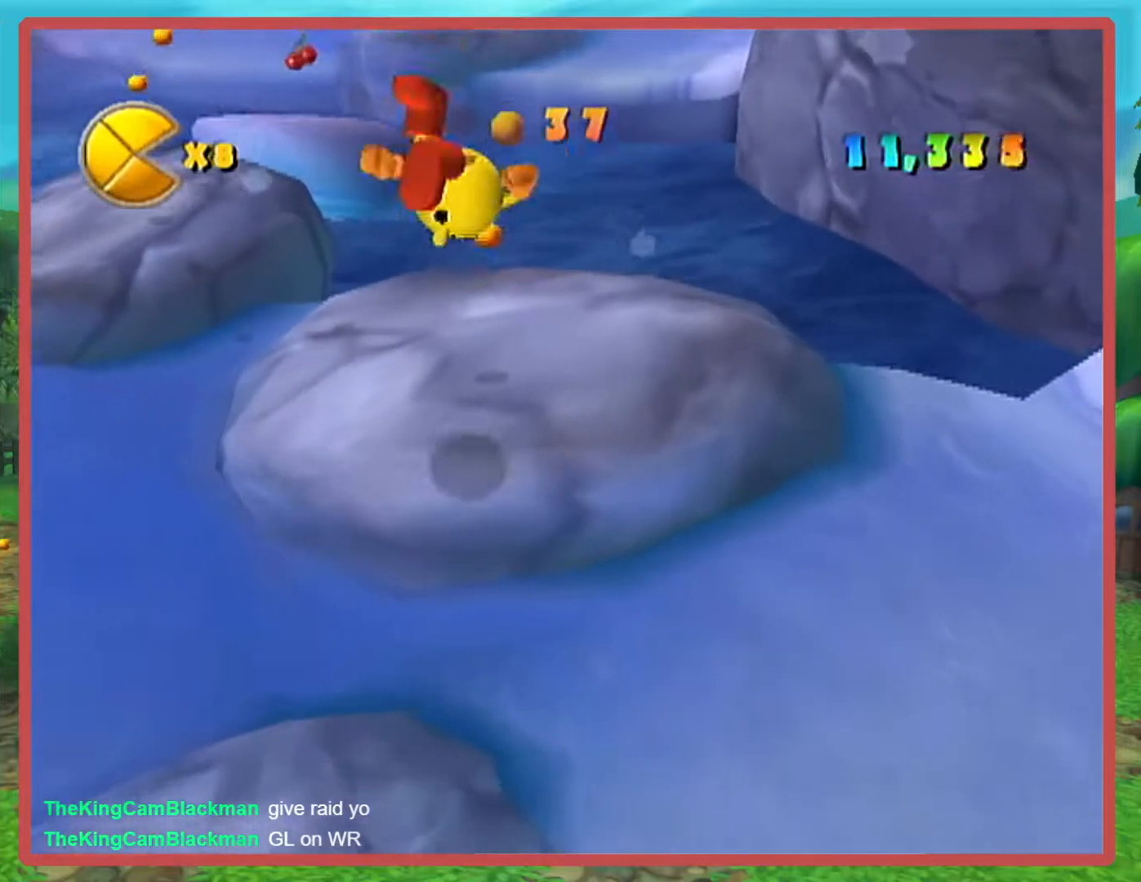
{"buttons": ["A"], "left_stick": "up-left", "right_stick": "center", "events": [[100, "right_stick", "center"], [317, "left_stick", "up-left"], [417, "A", "down"]]}
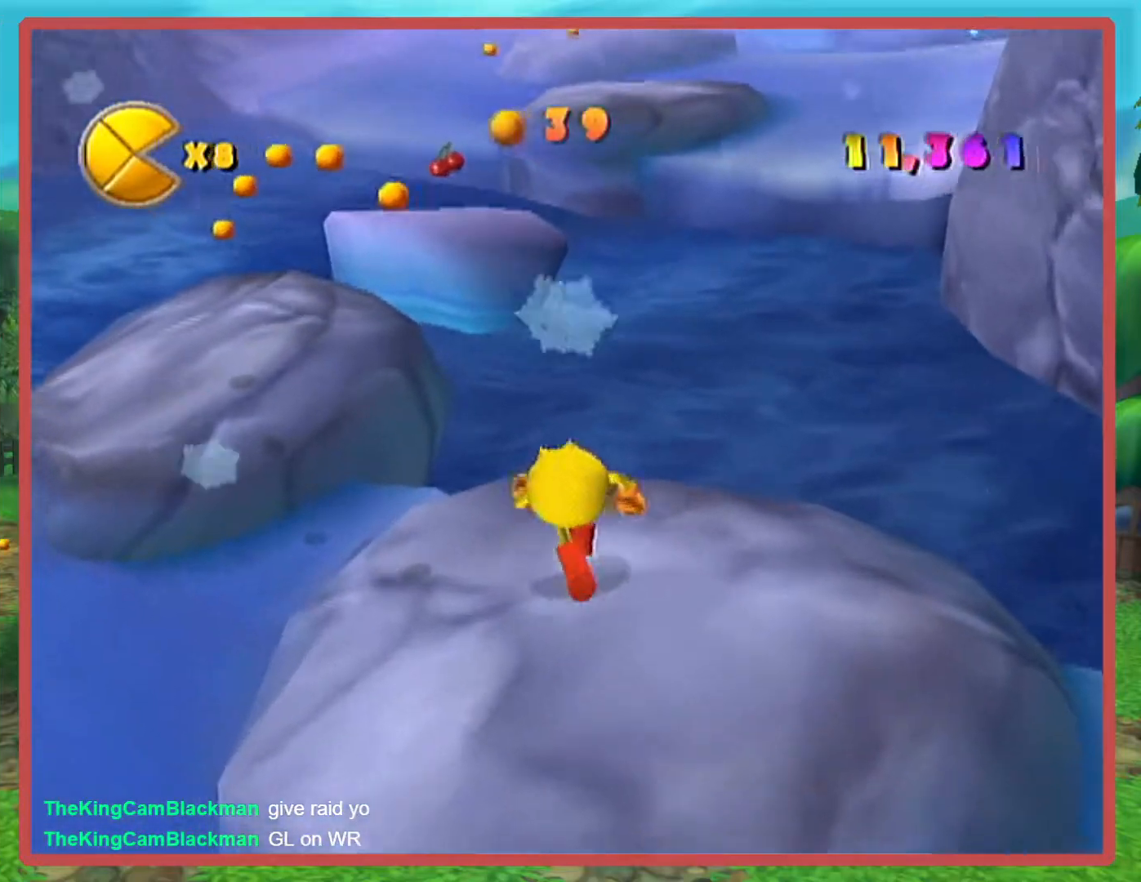
{"buttons": [], "left_stick": "up-left", "right_stick": "center", "events": [[17, "A", "up"]]}
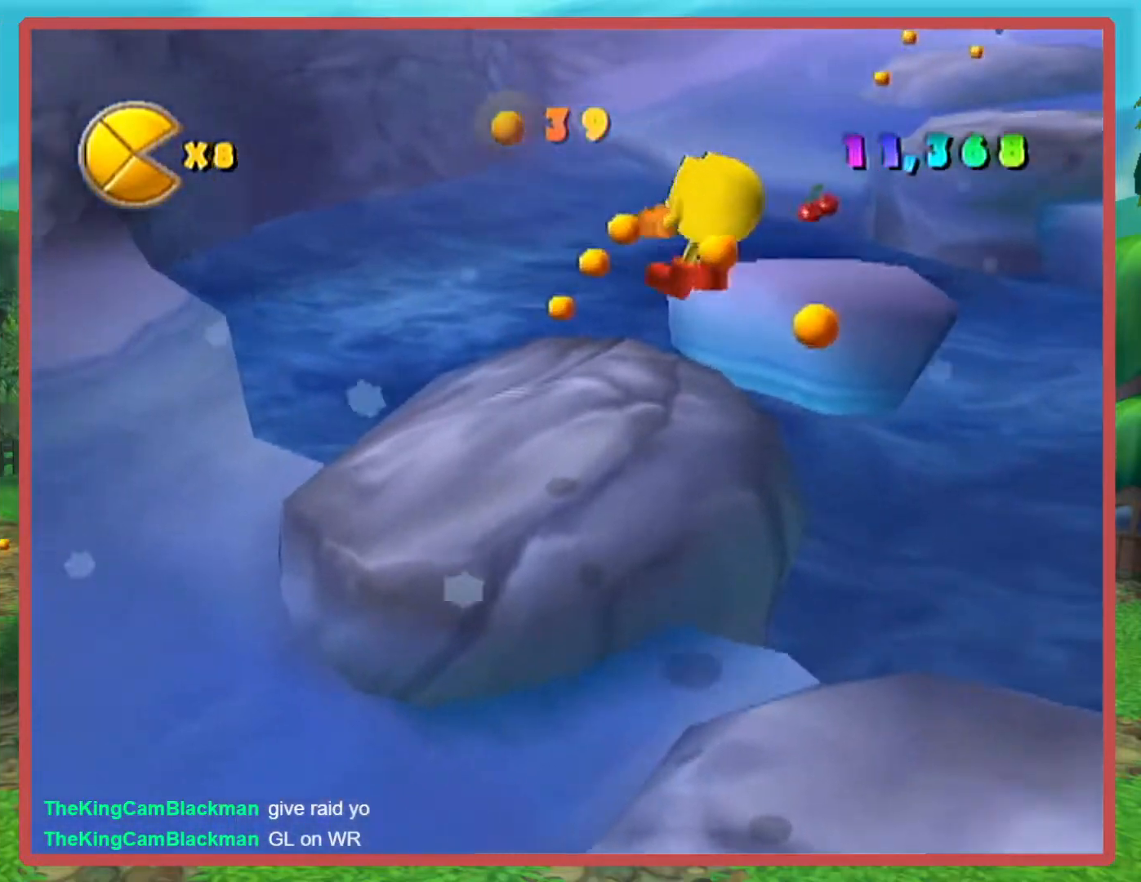
{"buttons": ["A", "B"], "left_stick": "down-right", "right_stick": "center", "events": [[100, "left_stick", "up"], [100, "right_stick", "left"], [234, "right_stick", "center"], [267, "left_stick", "down-right"], [384, "A", "down"], [501, "B", "down"]]}
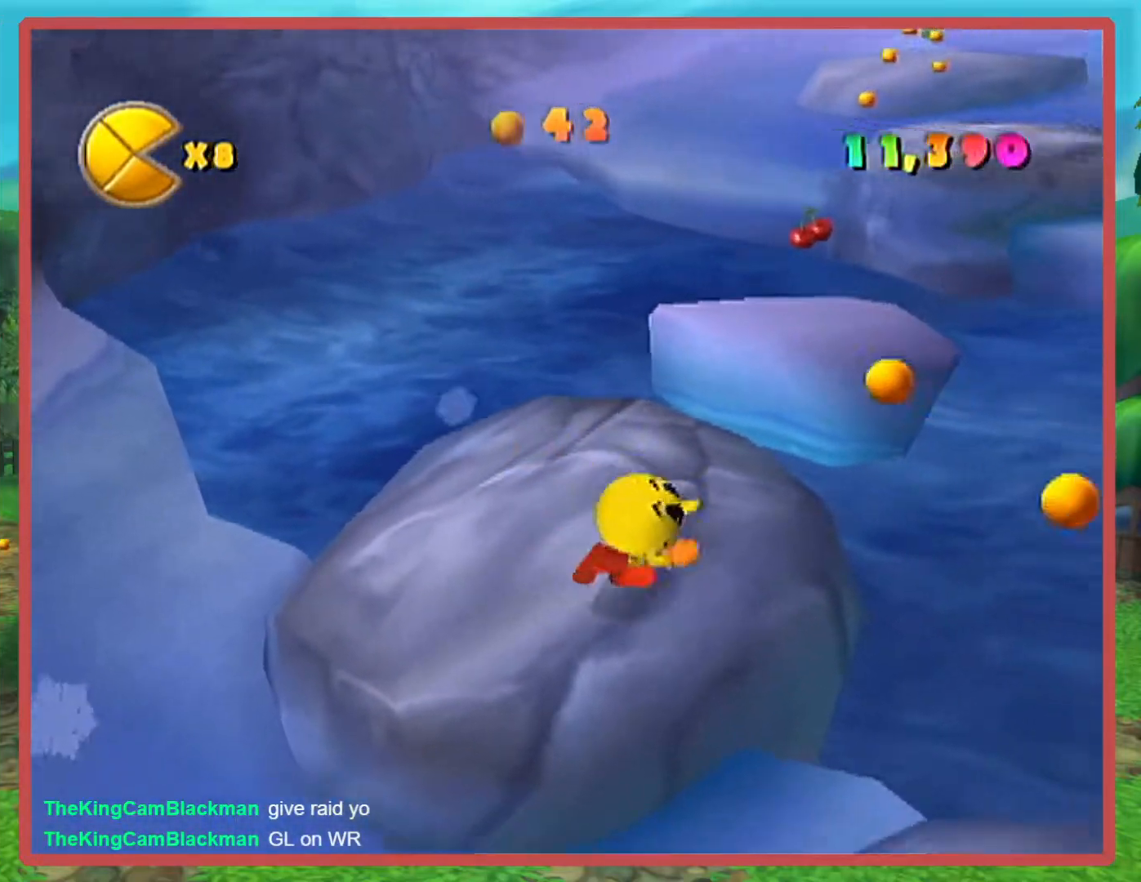
{"buttons": [], "left_stick": "down-right", "right_stick": "center", "events": [[33, "A", "up"], [167, "B", "up"], [167, "left_stick", "down"], [300, "left_stick", "down-right"]]}
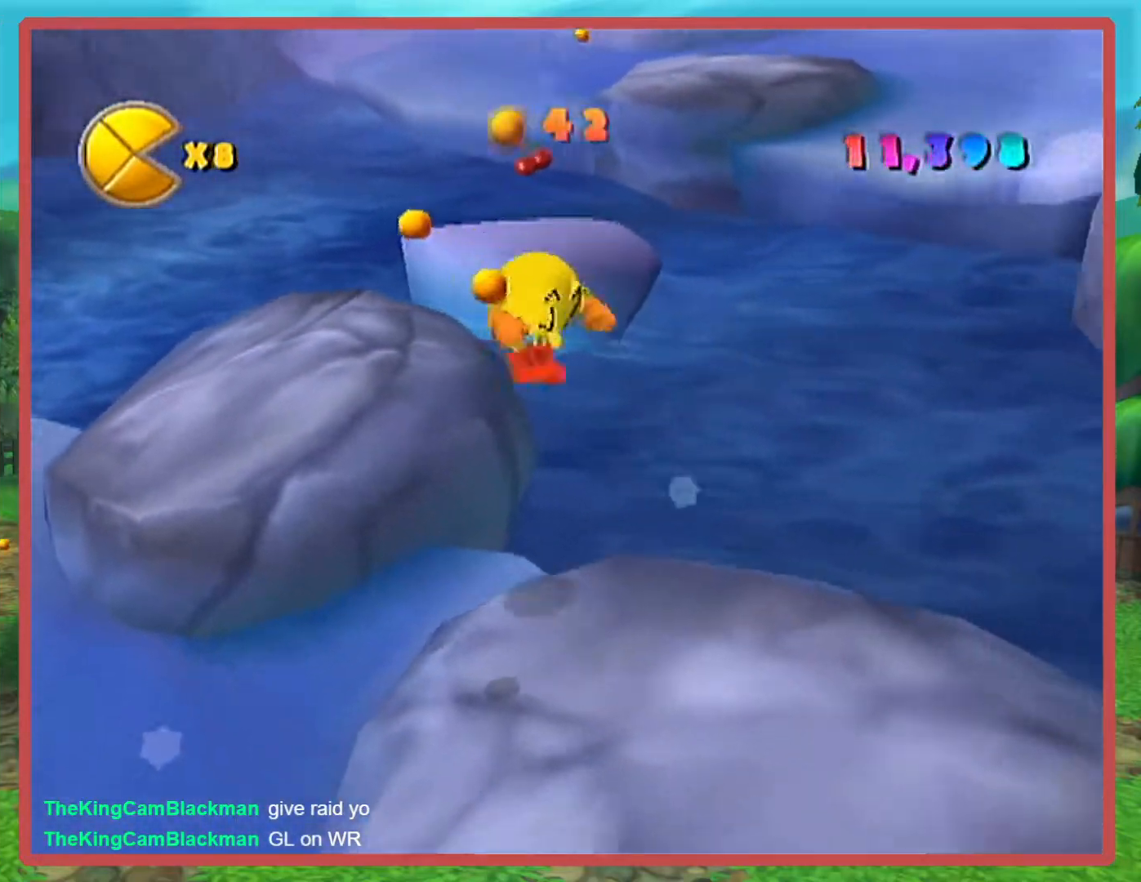
{"buttons": [], "left_stick": "down", "right_stick": "center", "events": [[50, "left_stick", "down-left"], [100, "left_stick", "up-left"], [284, "A", "down"], [317, "left_stick", "down"], [417, "A", "up"]]}
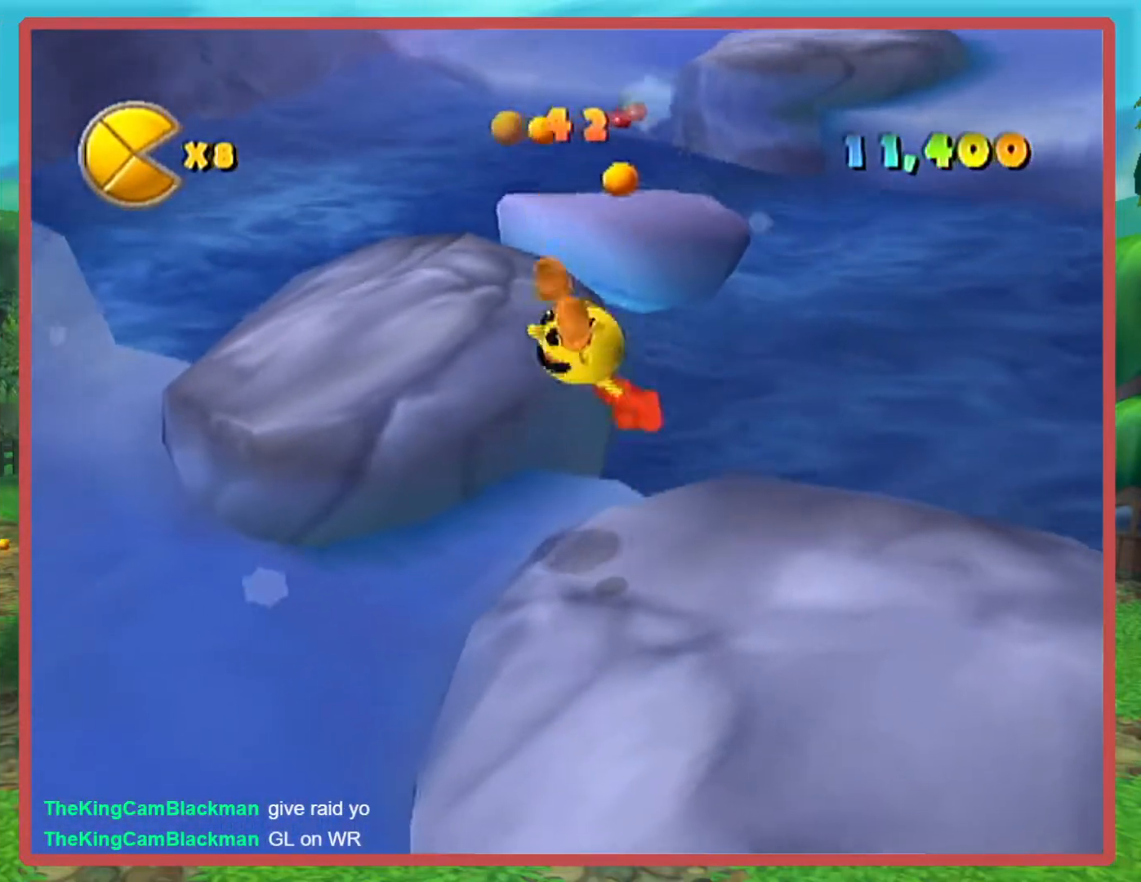
{"buttons": [], "left_stick": "down-right", "right_stick": "center", "events": [[67, "left_stick", "right"], [167, "left_stick", "up"], [283, "left_stick", "center"], [417, "left_stick", "down-right"]]}
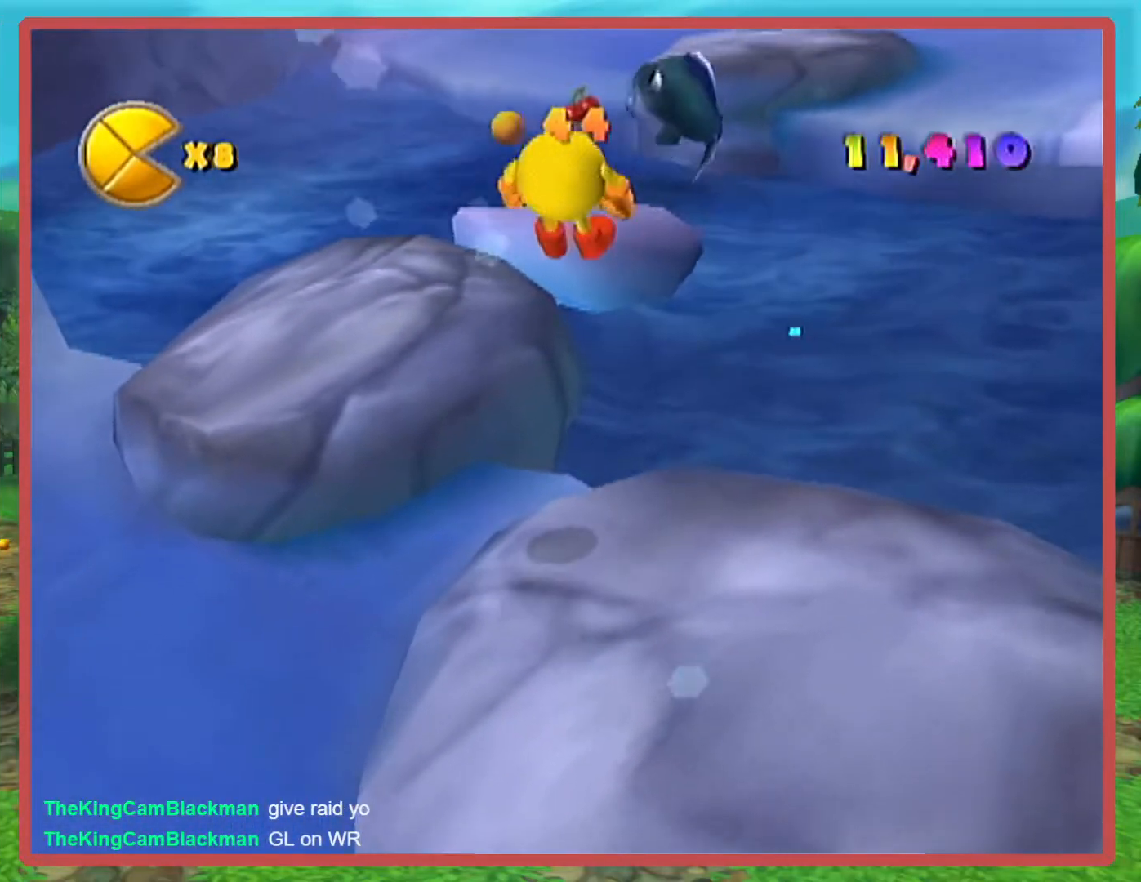
{"buttons": ["B"], "left_stick": "up-left", "right_stick": "center", "events": [[201, "left_stick", "up-left"], [384, "A", "down"], [451, "B", "down"], [467, "A", "up"]]}
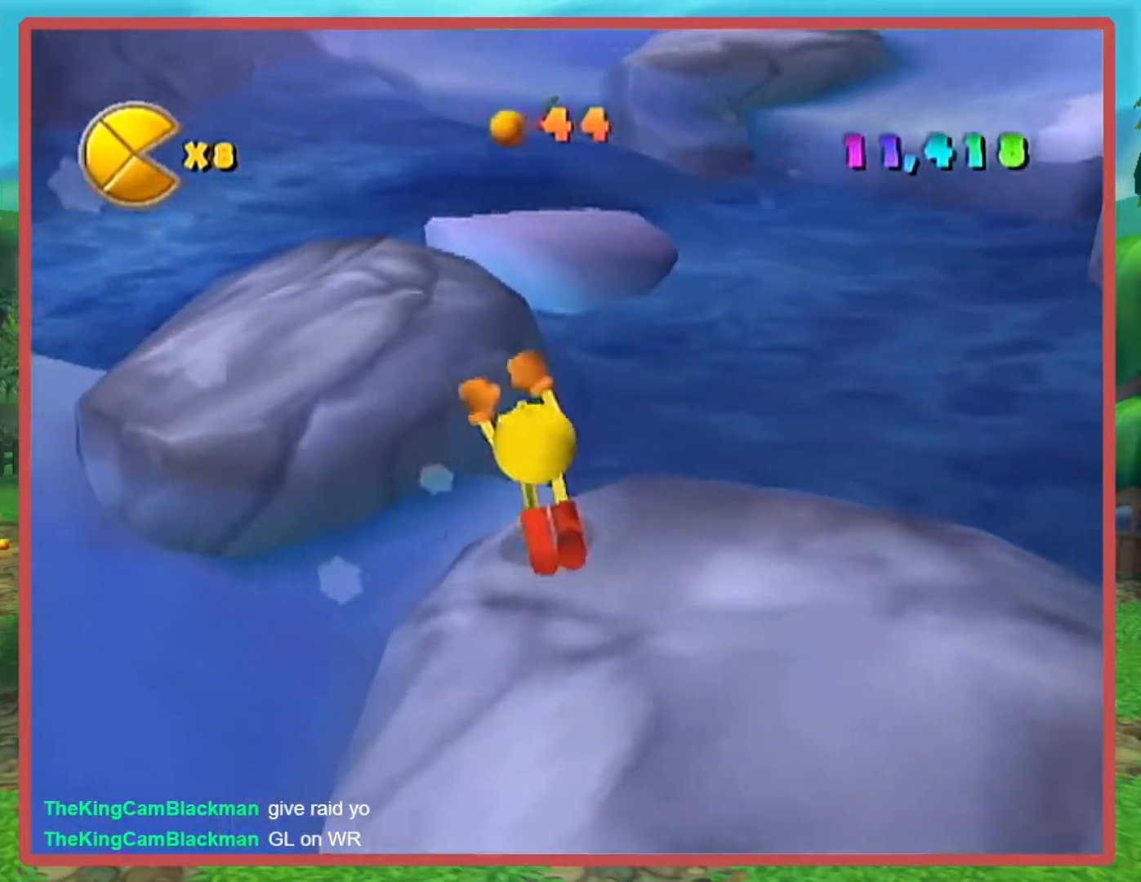
{"buttons": [], "left_stick": "up", "right_stick": "left", "events": [[100, "B", "up"], [183, "left_stick", "up"], [250, "right_stick", "left"]]}
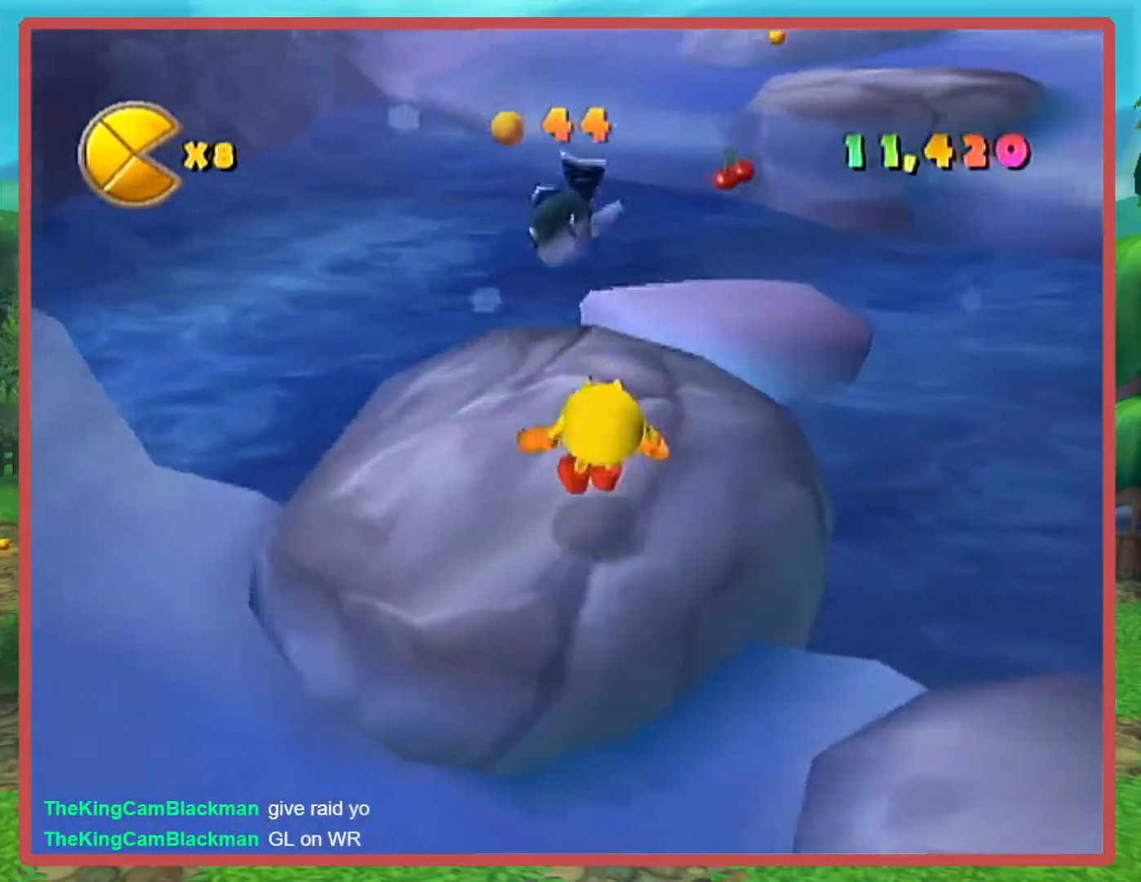
{"buttons": ["B"], "left_stick": "up", "right_stick": "center", "events": [[134, "right_stick", "center"], [351, "A", "down"], [417, "B", "down"], [451, "A", "up"]]}
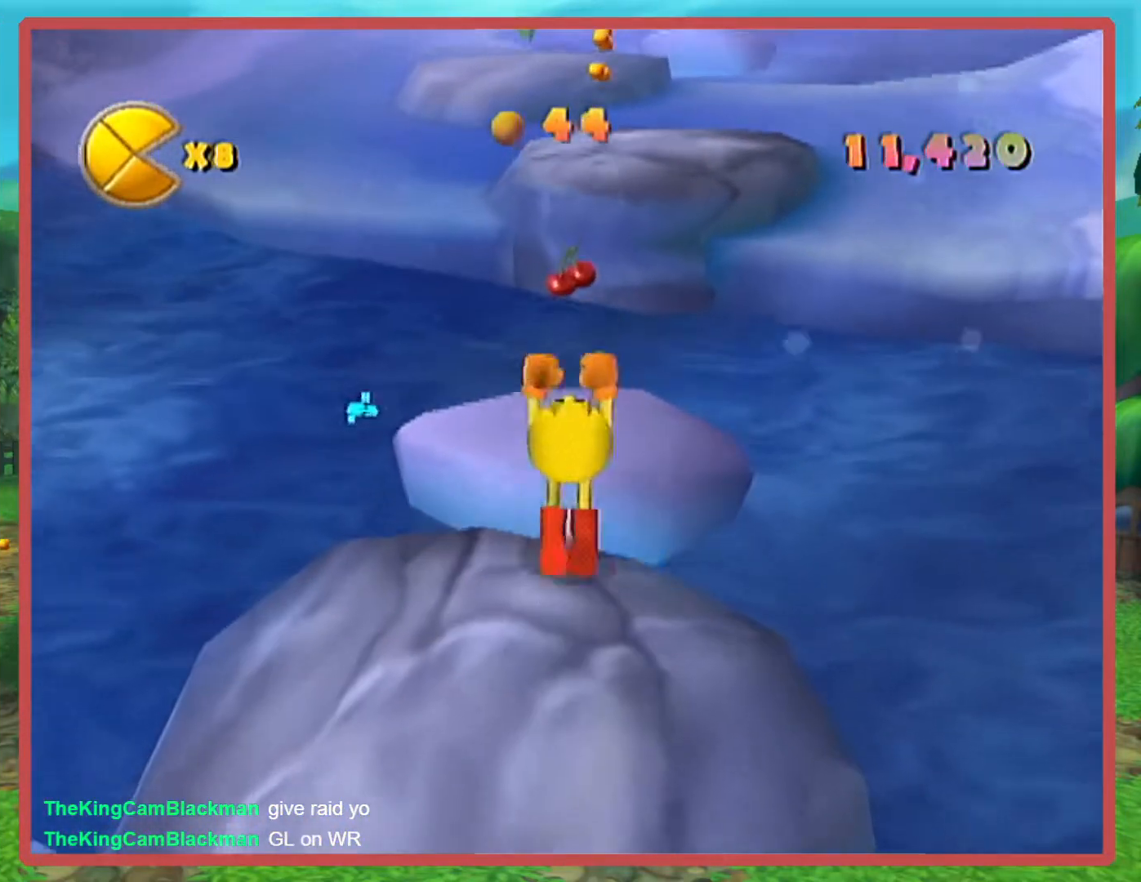
{"buttons": [], "left_stick": "center", "right_stick": "center", "events": [[67, "B", "up"], [467, "left_stick", "center"]]}
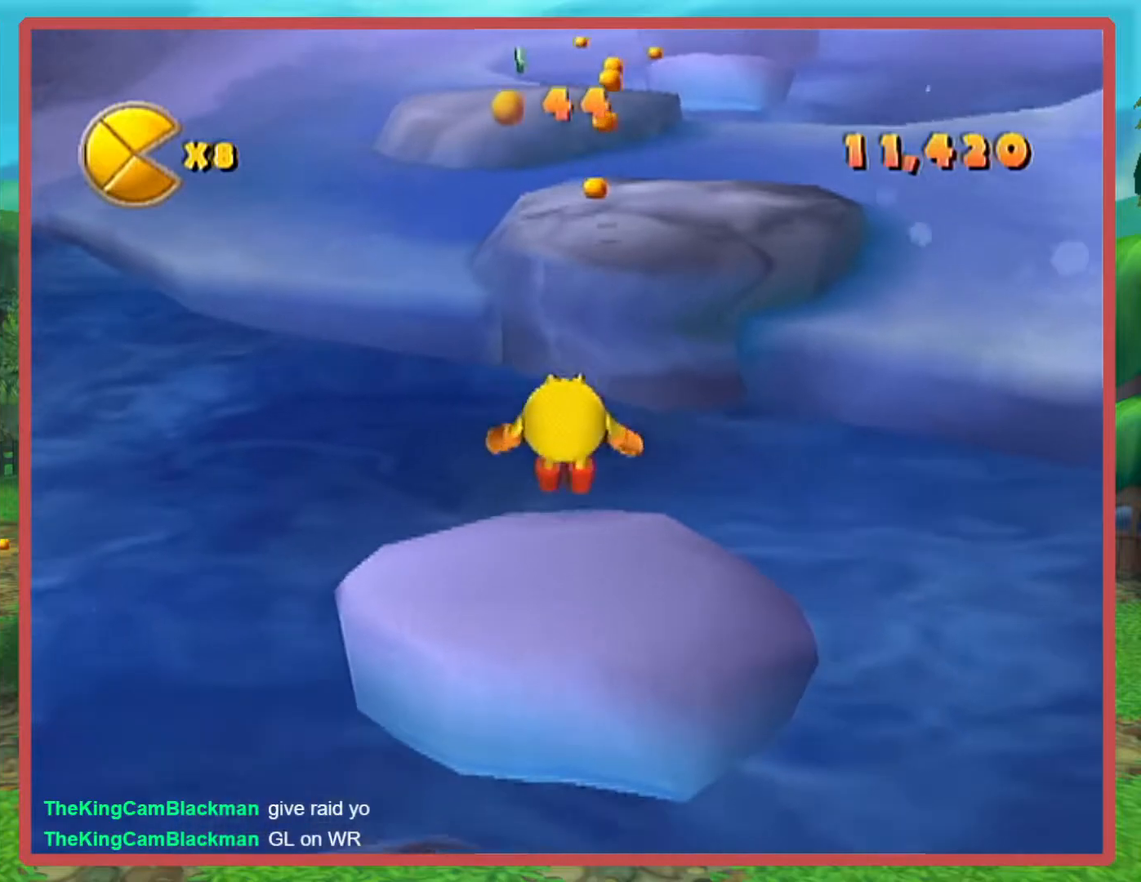
{"buttons": [], "left_stick": "center", "right_stick": "center", "events": [[267, "left_stick", "down-right"], [367, "left_stick", "center"]]}
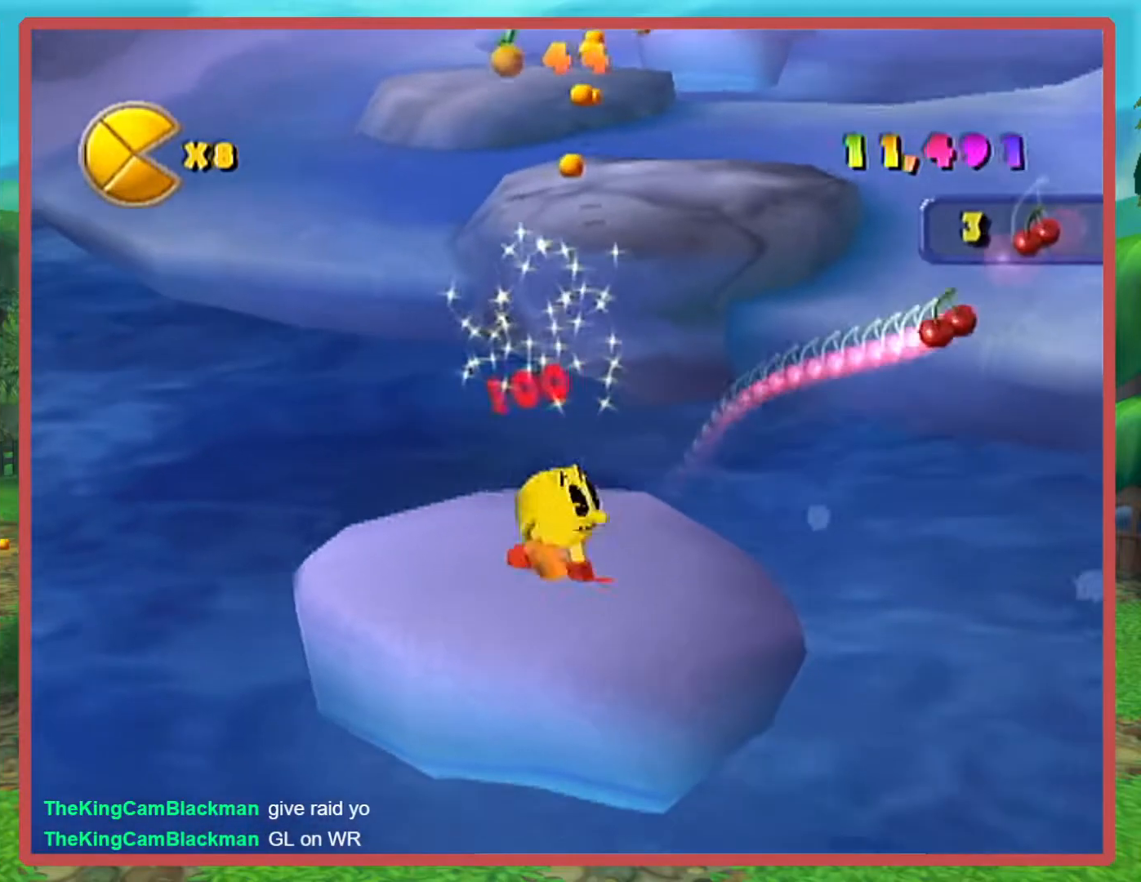
{"buttons": ["A"], "left_stick": "up", "right_stick": "center", "events": [[200, "left_stick", "up-right"], [300, "left_stick", "up"], [434, "A", "down"]]}
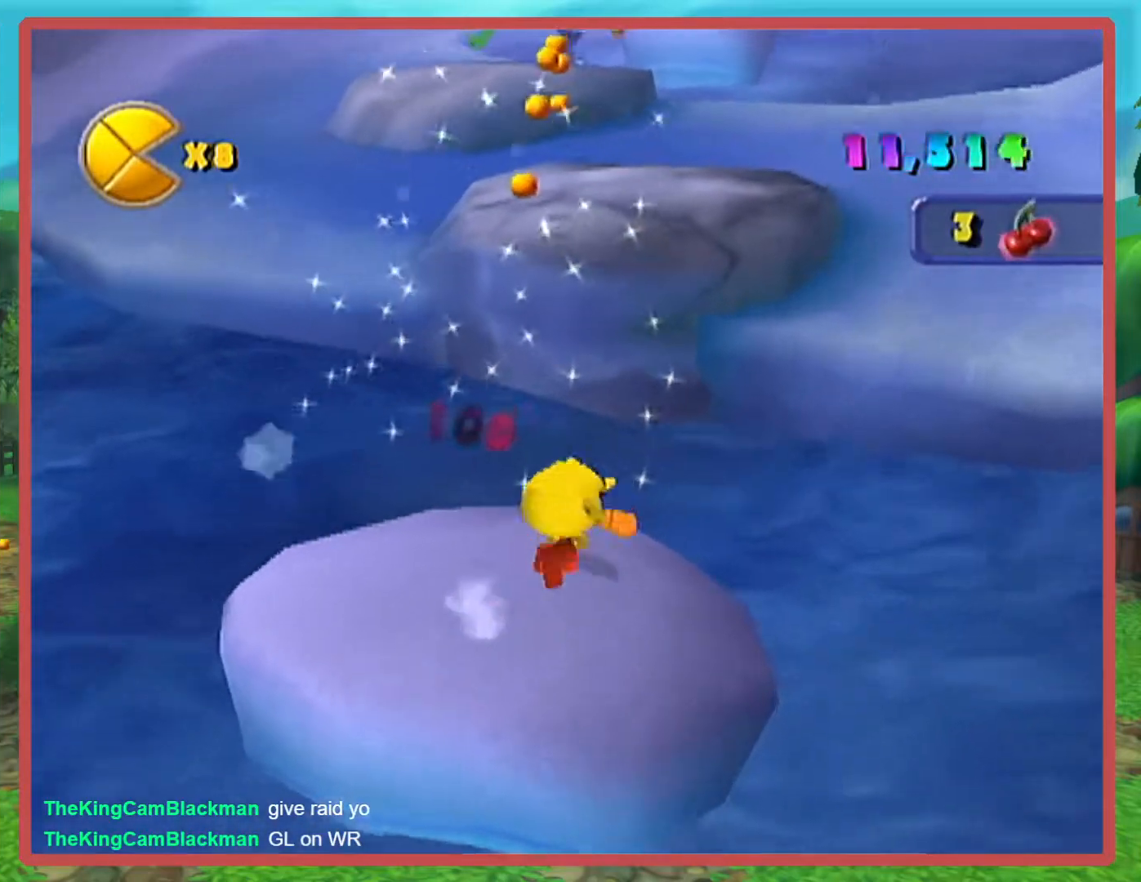
{"buttons": [], "left_stick": "up", "right_stick": "center", "events": [[50, "A", "up"]]}
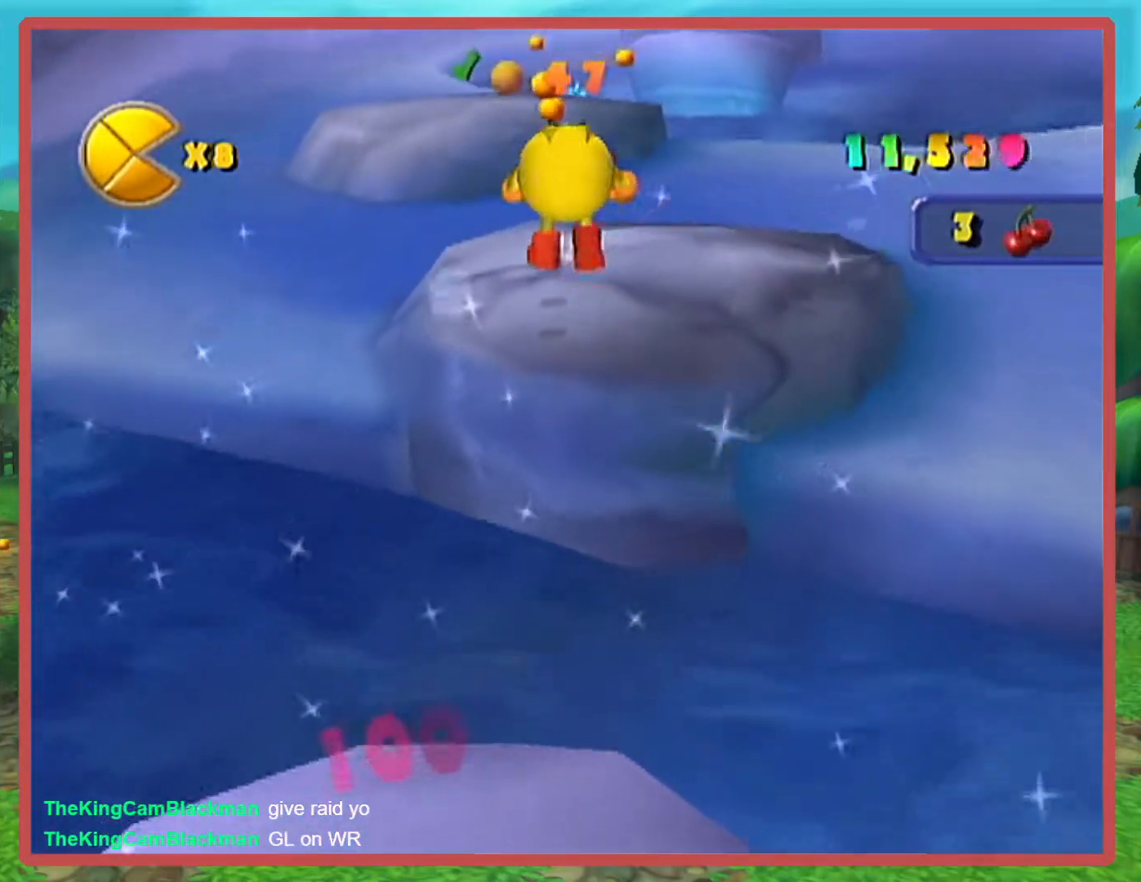
{"buttons": ["A"], "left_stick": "down", "right_stick": "center", "events": [[367, "left_stick", "down"], [451, "A", "down"]]}
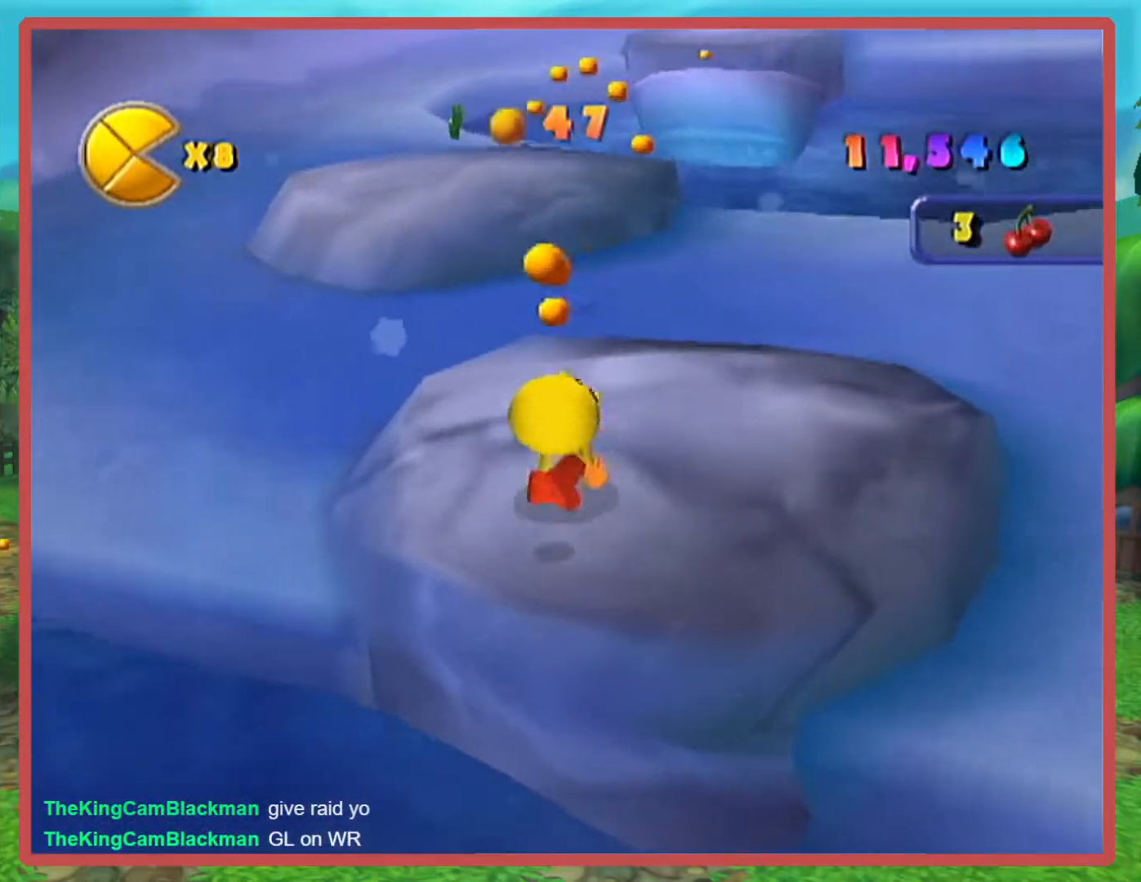
{"buttons": [], "left_stick": "up", "right_stick": "center", "events": [[50, "A", "up"], [50, "B", "down"], [183, "B", "up"], [217, "left_stick", "up"]]}
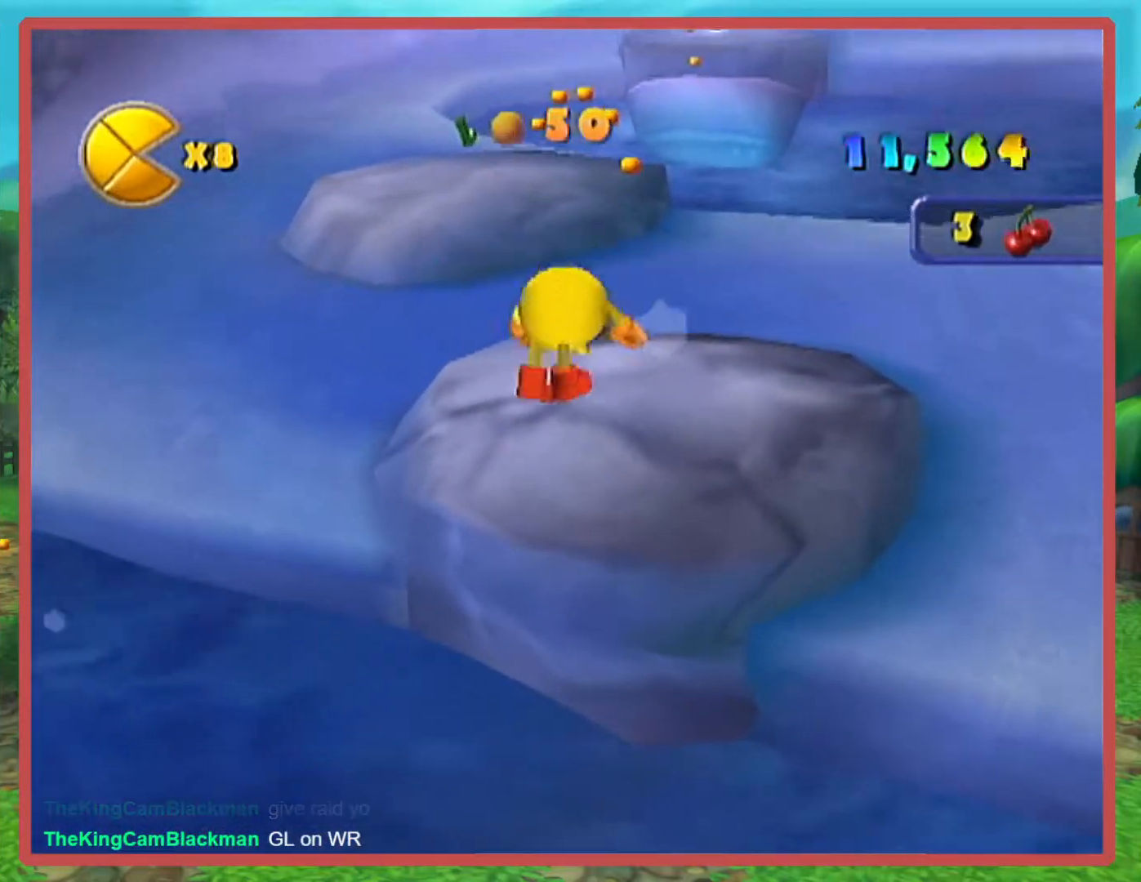
{"buttons": [], "left_stick": "up", "right_stick": "center", "events": [[334, "left_stick", "up-right"], [484, "left_stick", "up"]]}
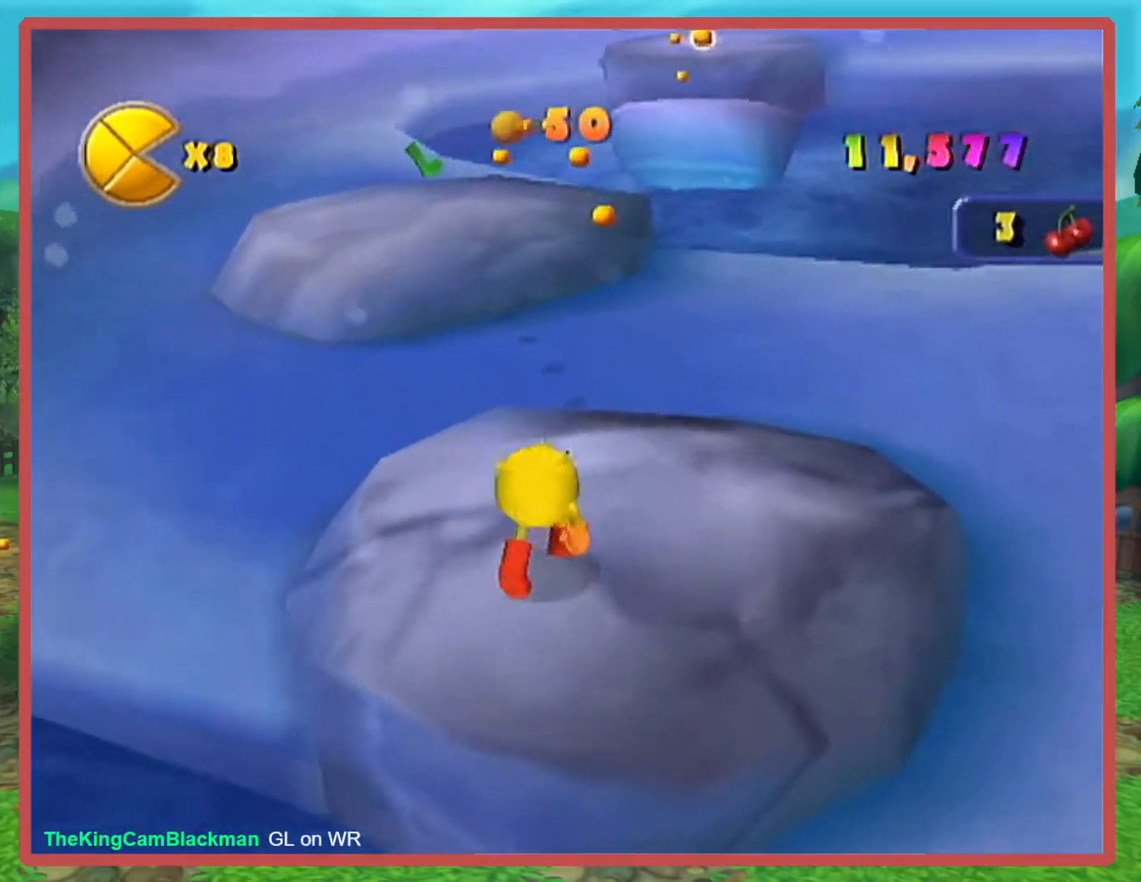
{"buttons": [], "left_stick": "up", "right_stick": "center", "events": [[300, "A", "down"], [417, "A", "up"]]}
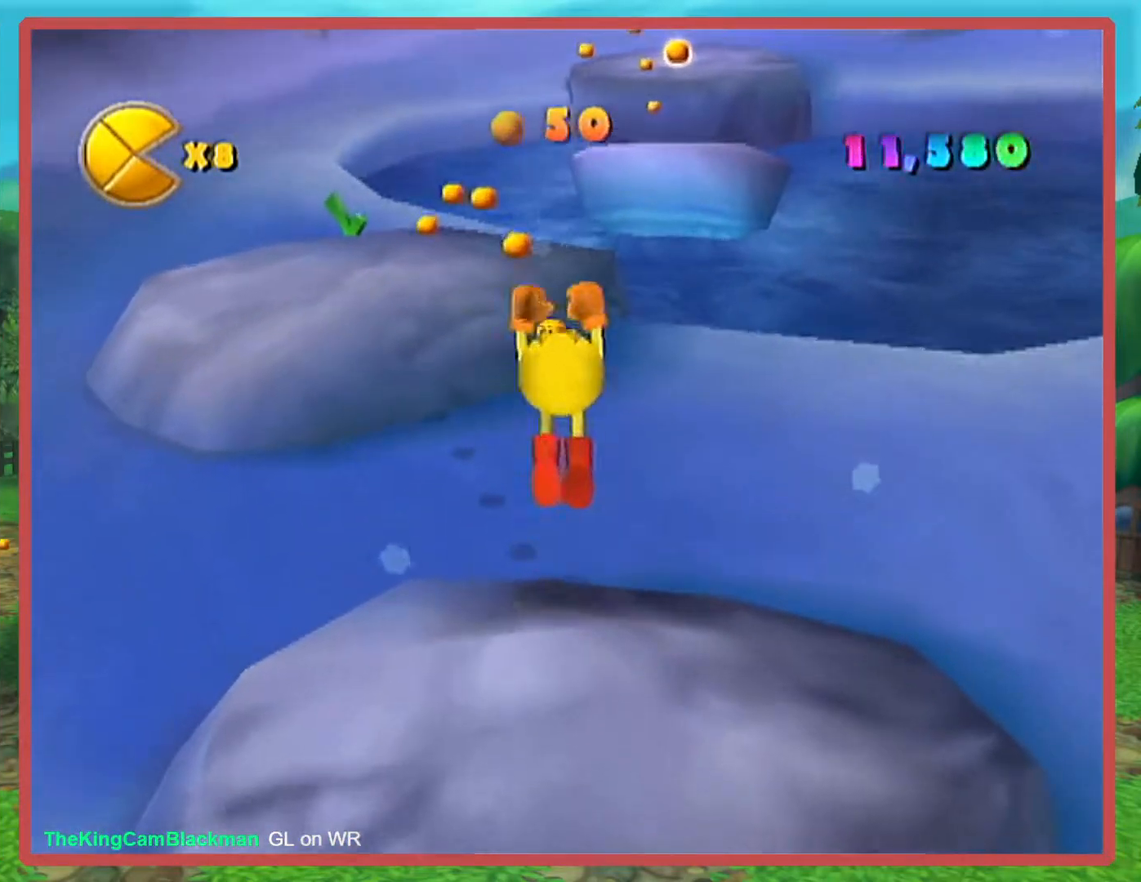
{"buttons": [], "left_stick": "up", "right_stick": "center", "events": []}
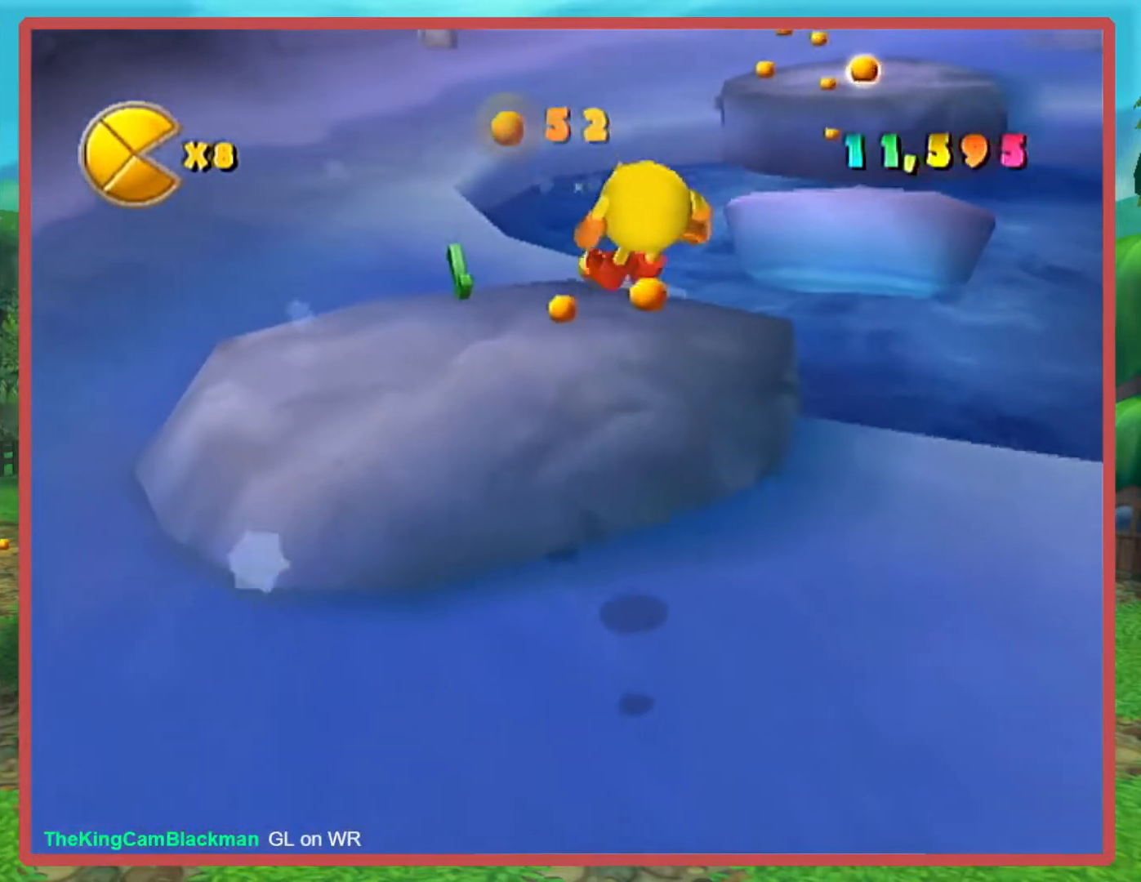
{"buttons": [], "left_stick": "down", "right_stick": "center", "events": [[233, "right_stick", "left"], [300, "left_stick", "right"], [367, "left_stick", "down"], [367, "right_stick", "center"]]}
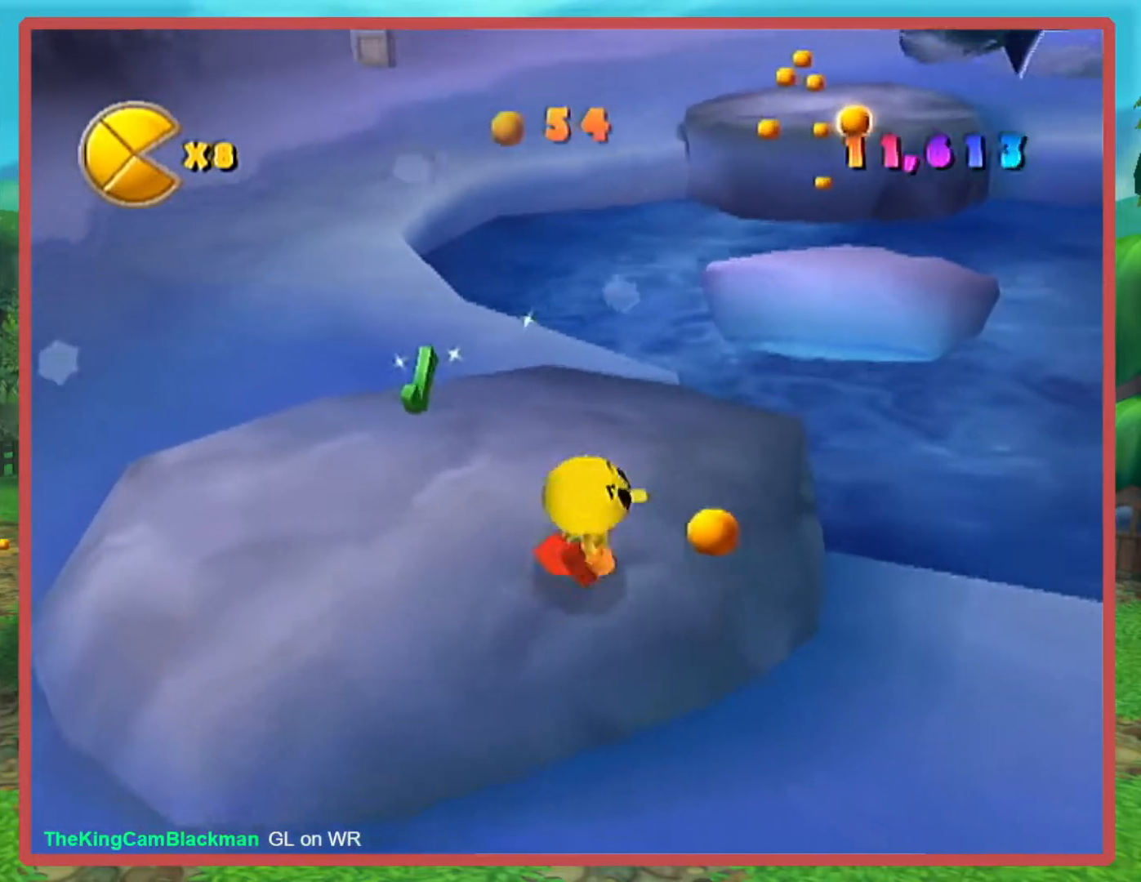
{"buttons": [], "left_stick": "down", "right_stick": "center", "events": [[50, "A", "down"], [184, "A", "up"], [200, "B", "down"], [401, "B", "up"]]}
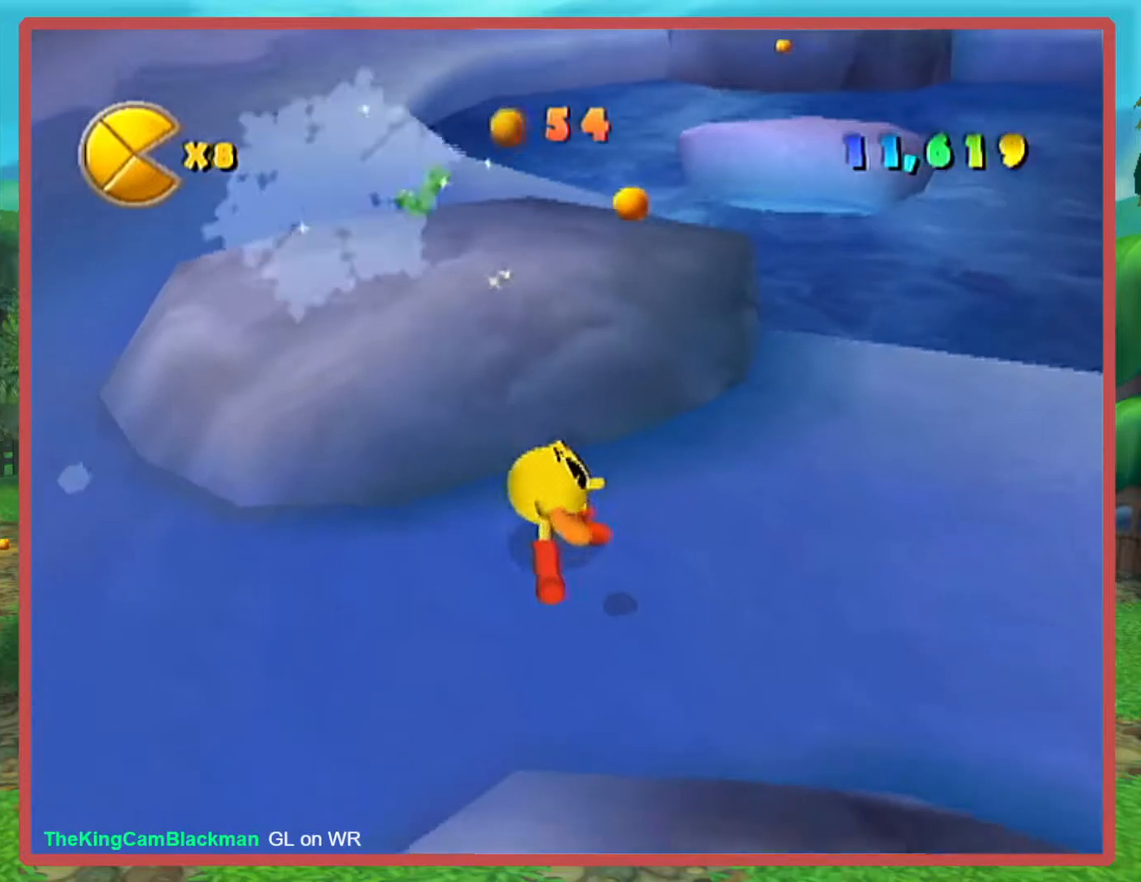
{"buttons": [], "left_stick": "down-right", "right_stick": "center", "events": [[16, "A", "down"], [100, "left_stick", "down-right"], [133, "A", "up"], [300, "B", "down"], [417, "B", "up"]]}
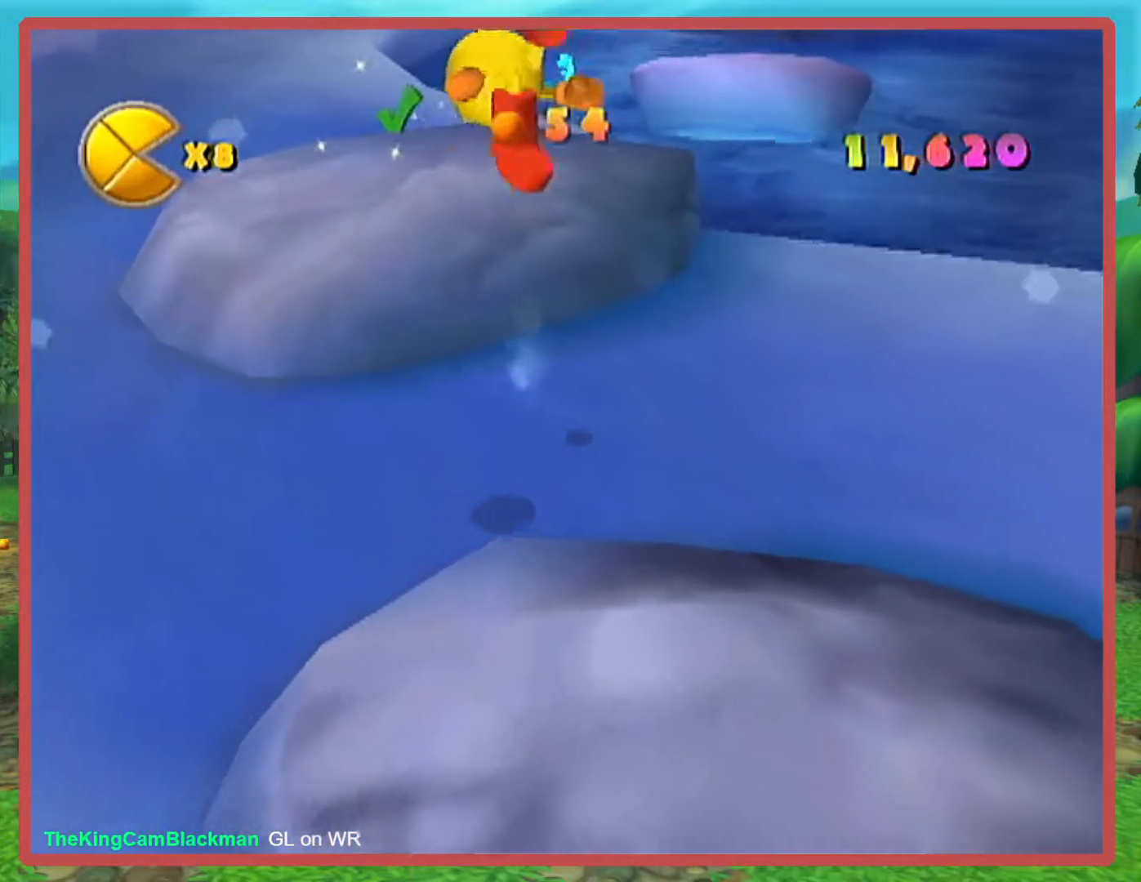
{"buttons": [], "left_stick": "up", "right_stick": "center", "events": [[300, "left_stick", "up"]]}
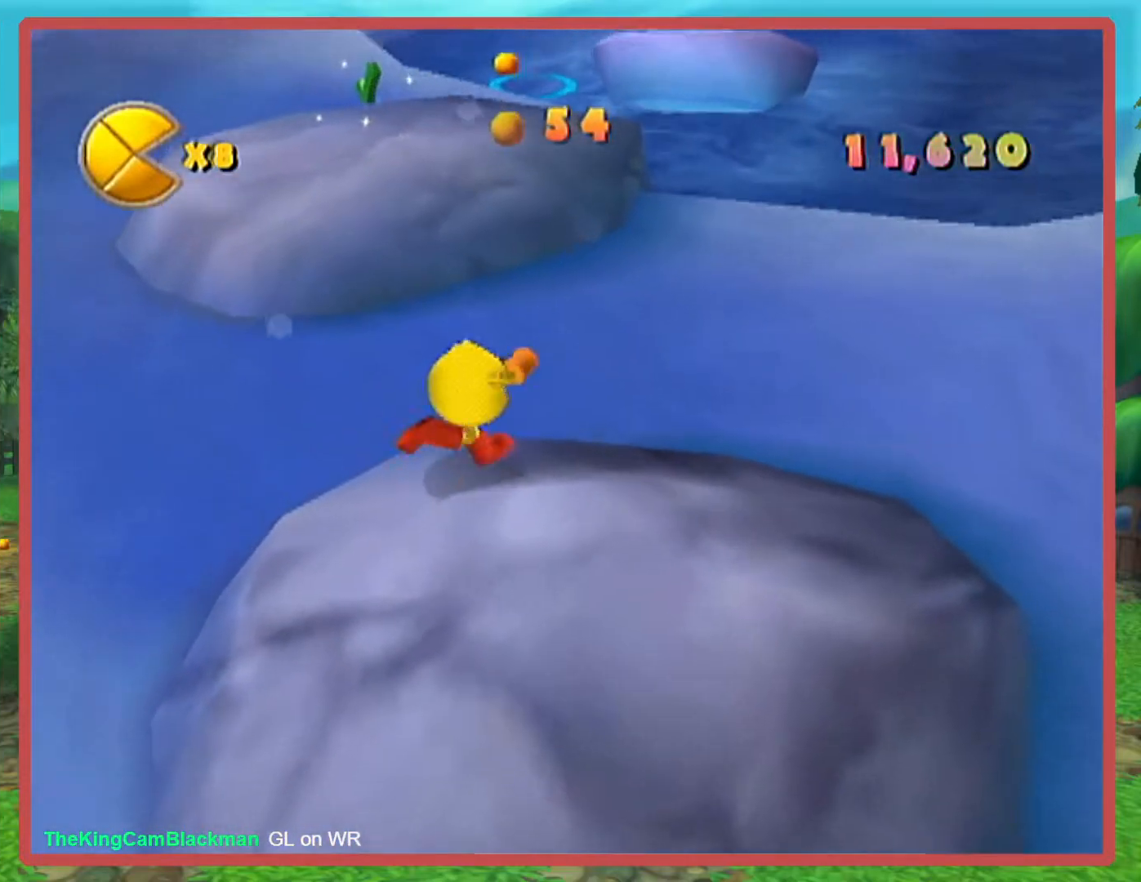
{"buttons": [], "left_stick": "up", "right_stick": "center", "events": [[50, "A", "down"], [167, "A", "up"]]}
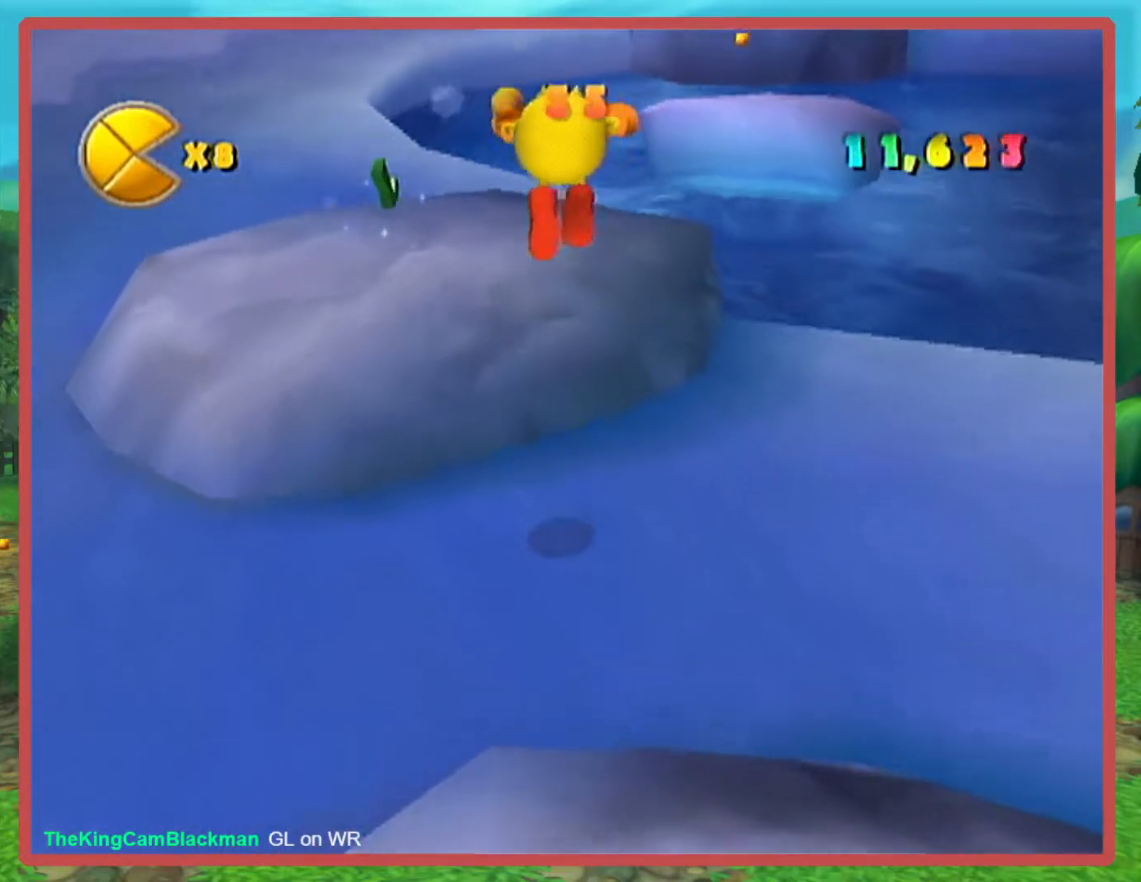
{"buttons": [], "left_stick": "up", "right_stick": "left", "events": [[334, "right_stick", "left"]]}
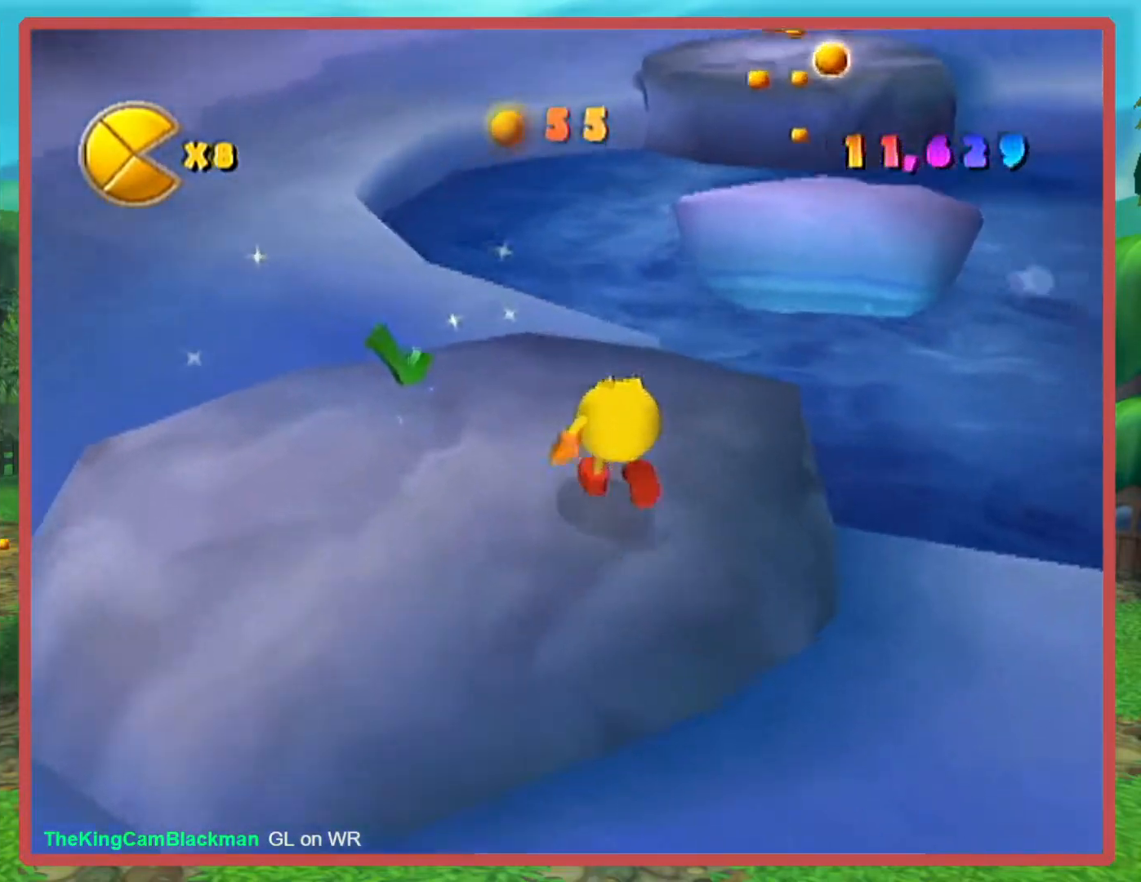
{"buttons": ["A"], "left_stick": "up", "right_stick": "center", "events": [[33, "left_stick", "up-right"], [100, "right_stick", "center"], [166, "left_stick", "up"], [350, "A", "down"]]}